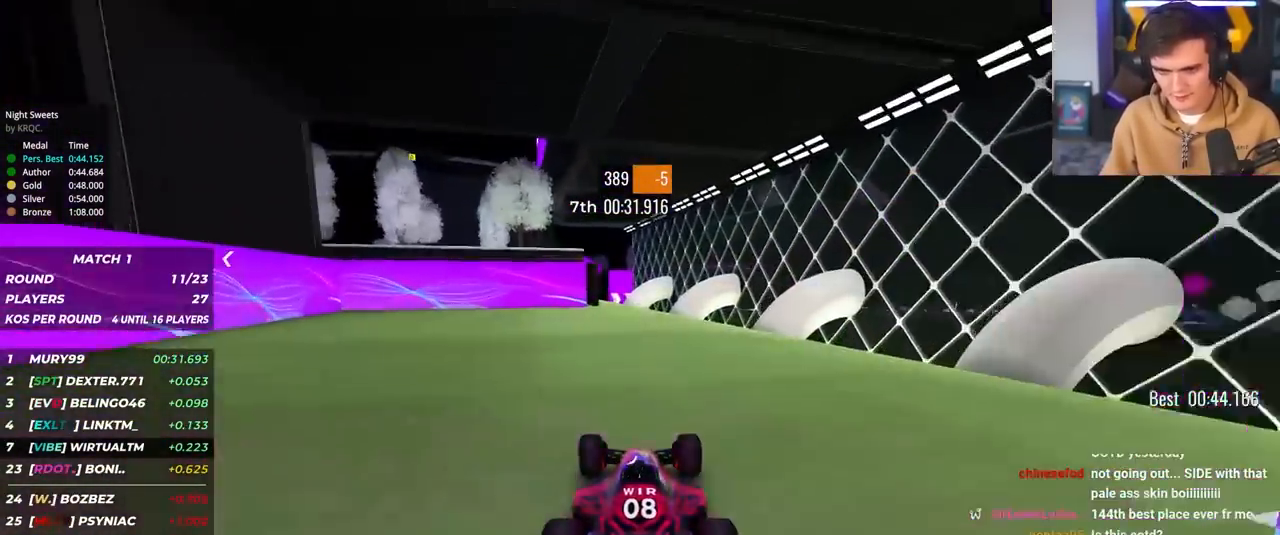
Gameplay with keyboard; each line is a JSON object with the keys held at the frame after it. "events" lists presses ("down") and releases ("up") of "brake", "down", "left", "right" and "up" between this image and that frame as [ms after this image, input, new state], when the widget could be followed in between. No other keys are recorded. Mouse input is not recorded. Key names are as the overlay labels them; some are game actions (e.g. jump) rather than physical keys.
{"keys": ["up"], "events": [[117, "left", "up"]]}
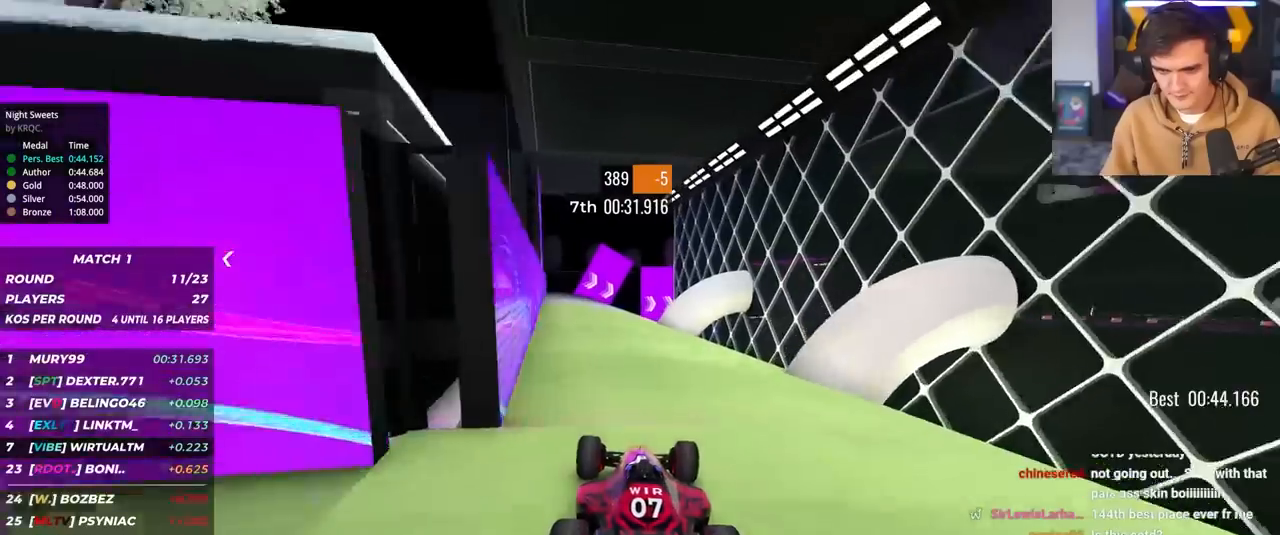
{"keys": ["left", "up"], "events": [[33, "right", "down"], [283, "right", "up"], [467, "left", "down"]]}
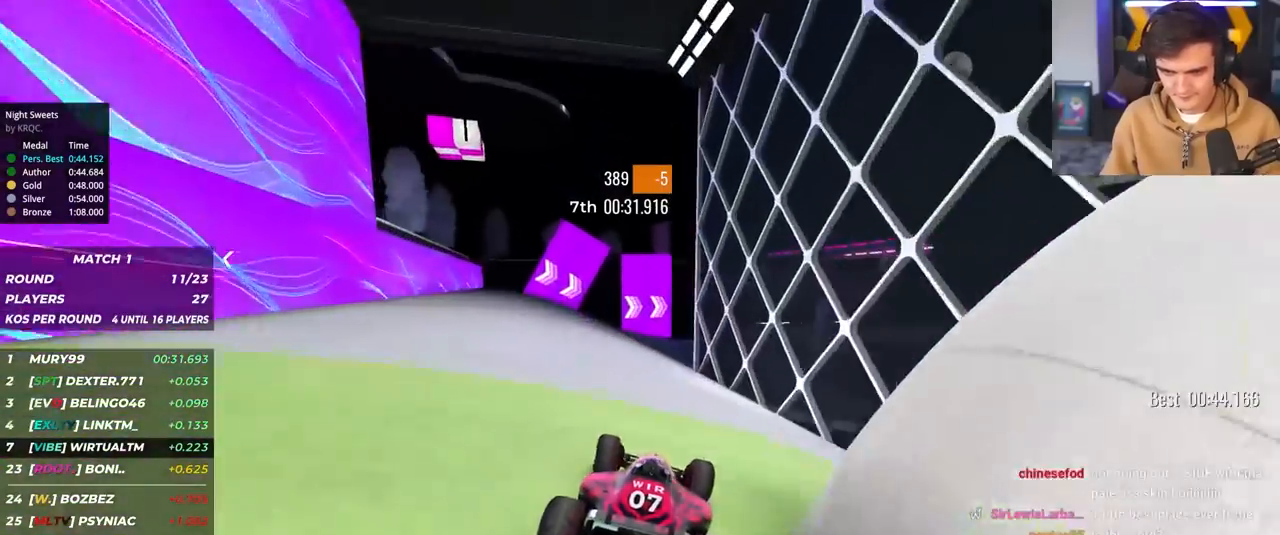
{"keys": ["right", "up"], "events": [[67, "left", "up"], [67, "up", "up"], [200, "right", "down"], [433, "up", "down"]]}
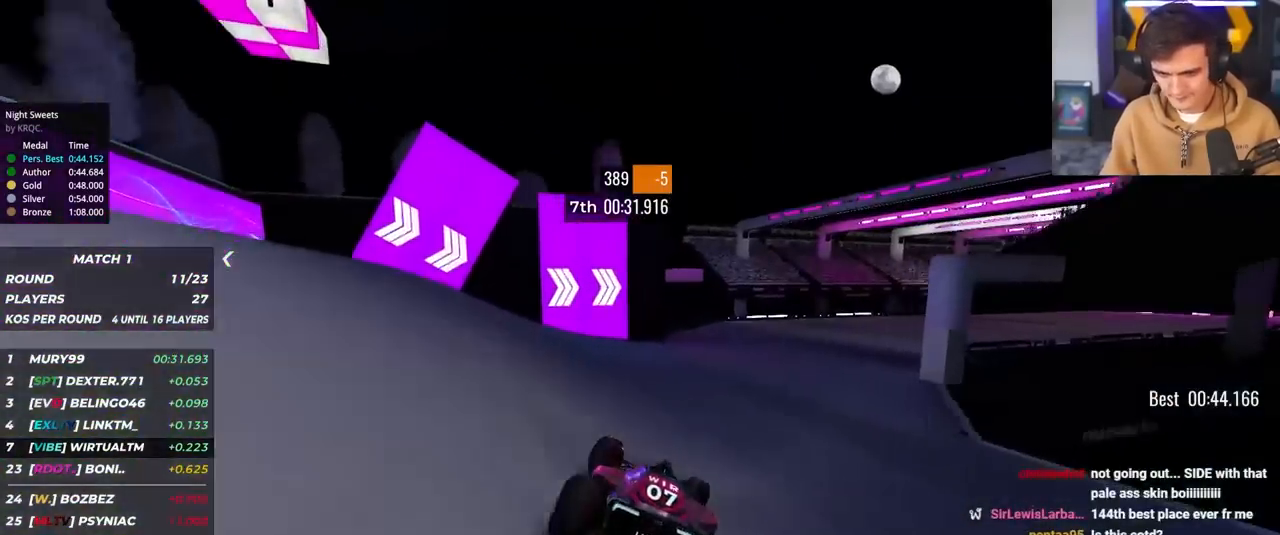
{"keys": ["right", "up"], "events": []}
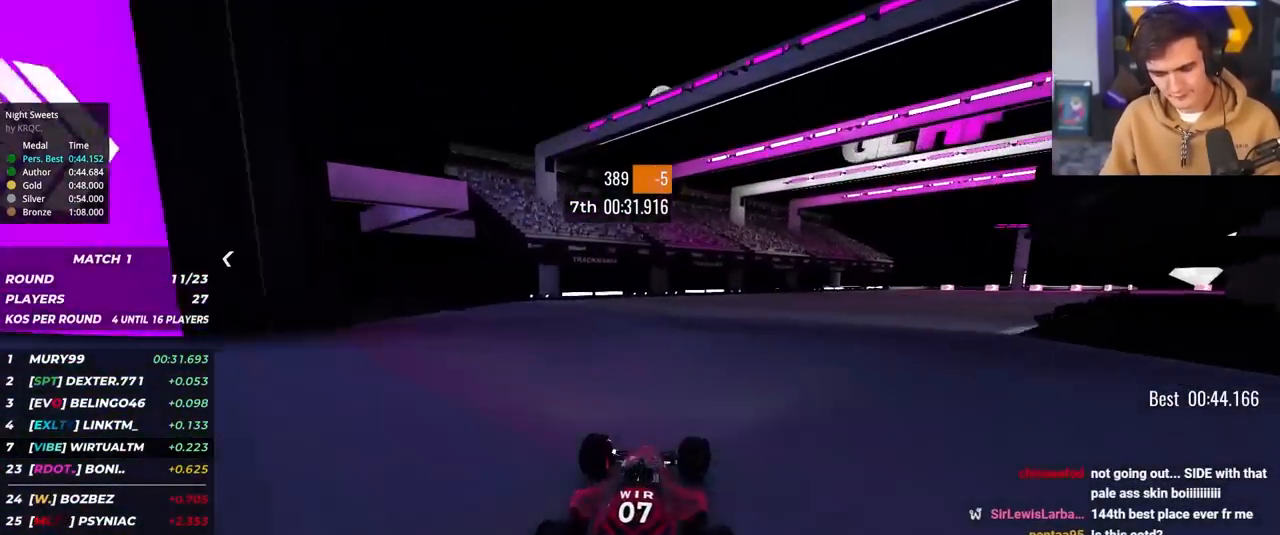
{"keys": ["right", "up"], "events": []}
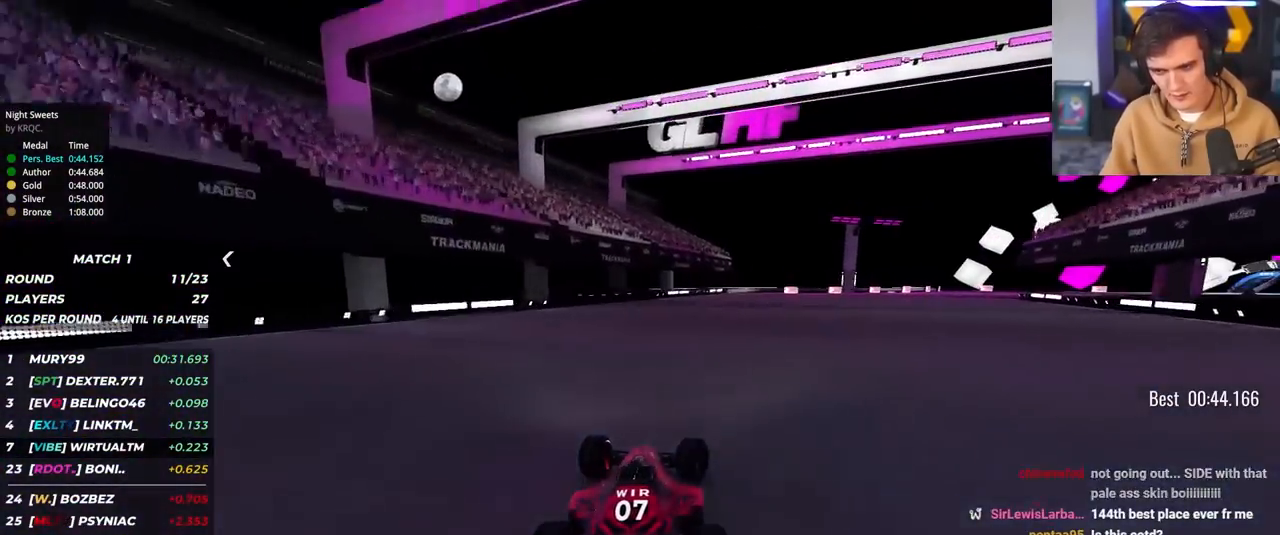
{"keys": ["right", "up"], "events": [[250, "up", "up"], [383, "up", "down"]]}
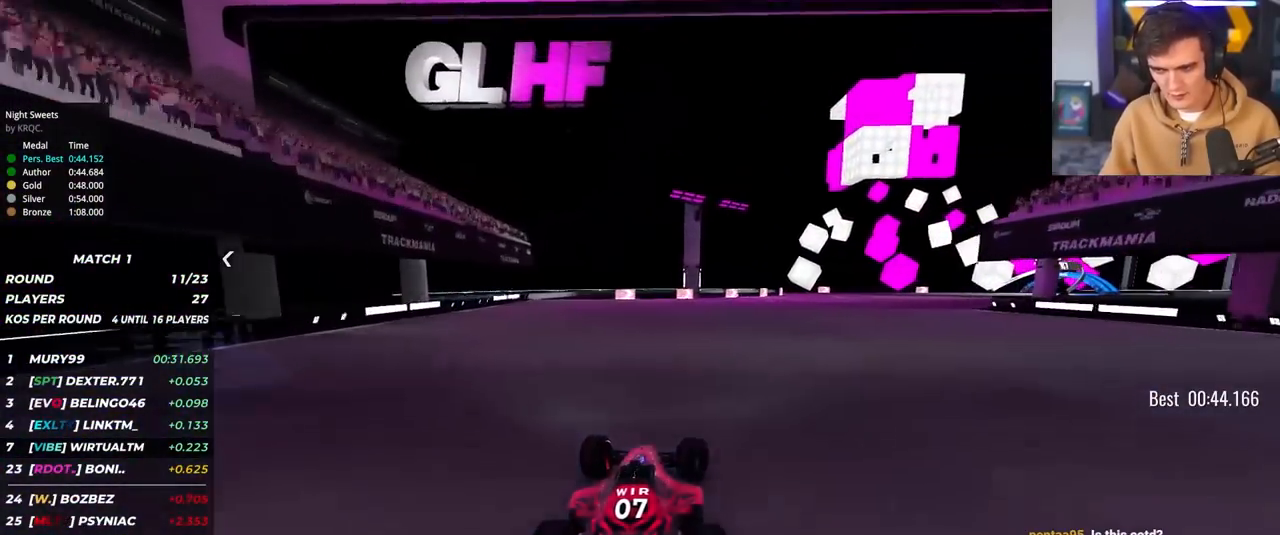
{"keys": ["right", "up"], "events": []}
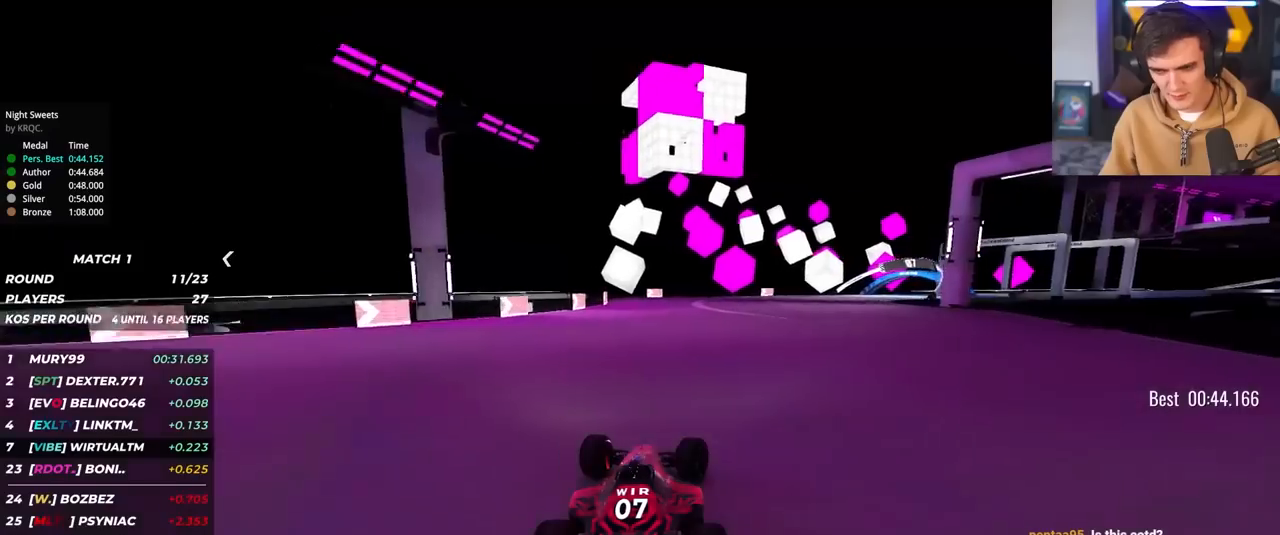
{"keys": ["right", "up"], "events": []}
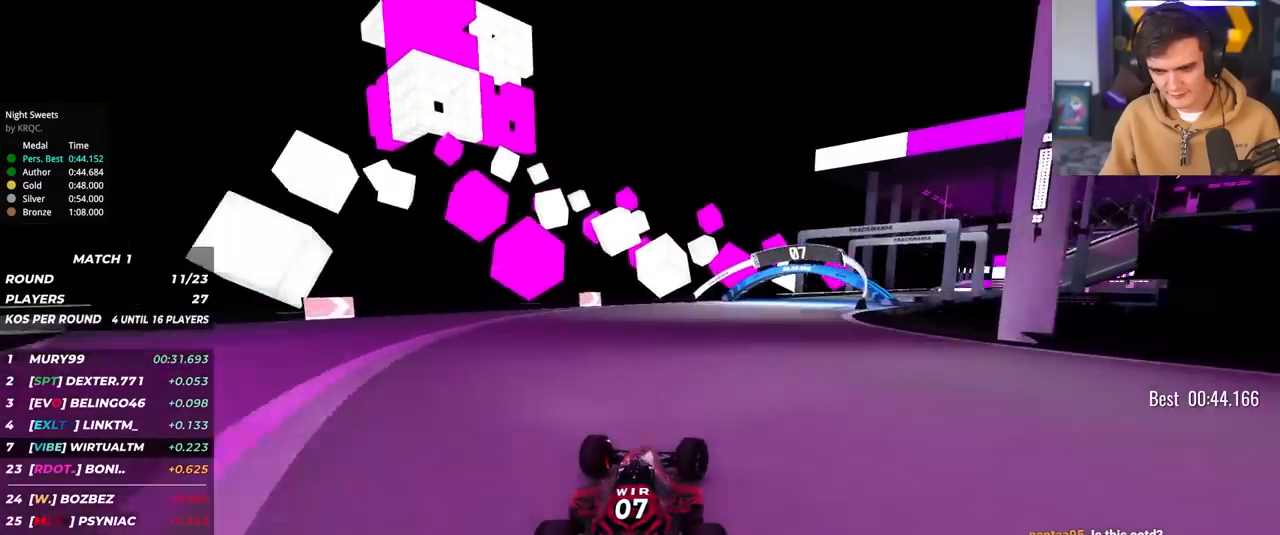
{"keys": ["right", "up"], "events": []}
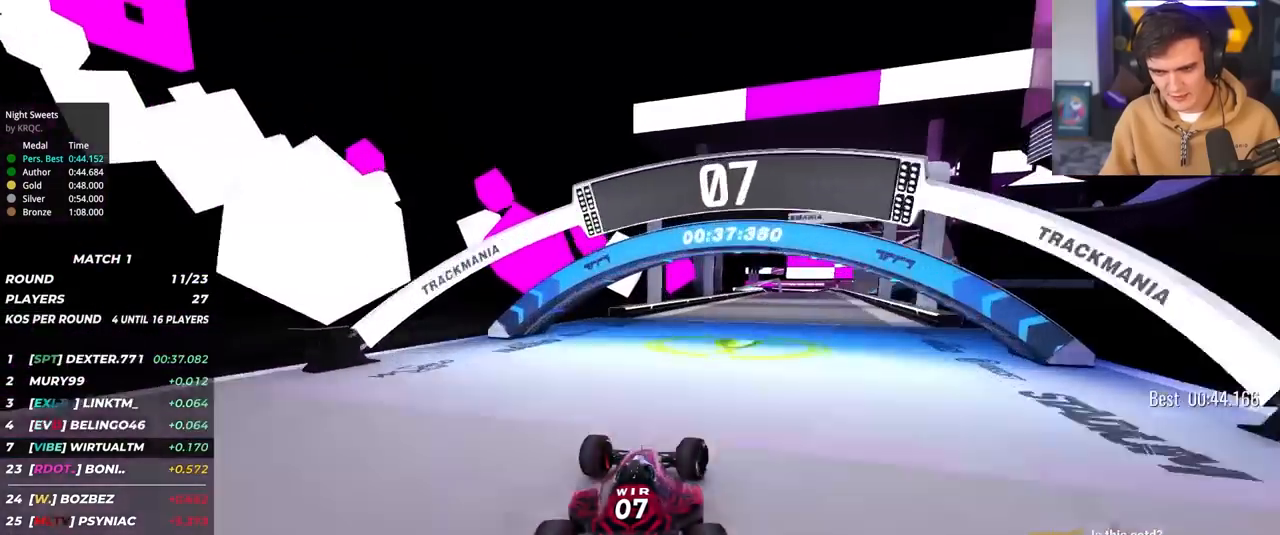
{"keys": ["right", "up"], "events": []}
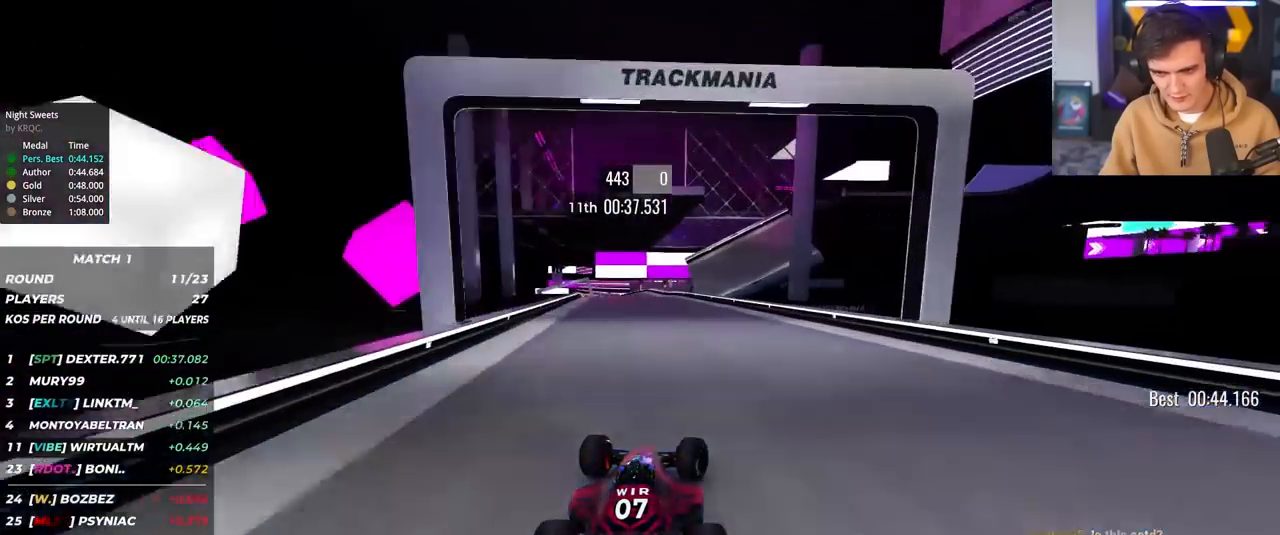
{"keys": ["left", "up"], "events": [[33, "right", "up"], [183, "left", "down"], [333, "left", "up"], [417, "left", "down"]]}
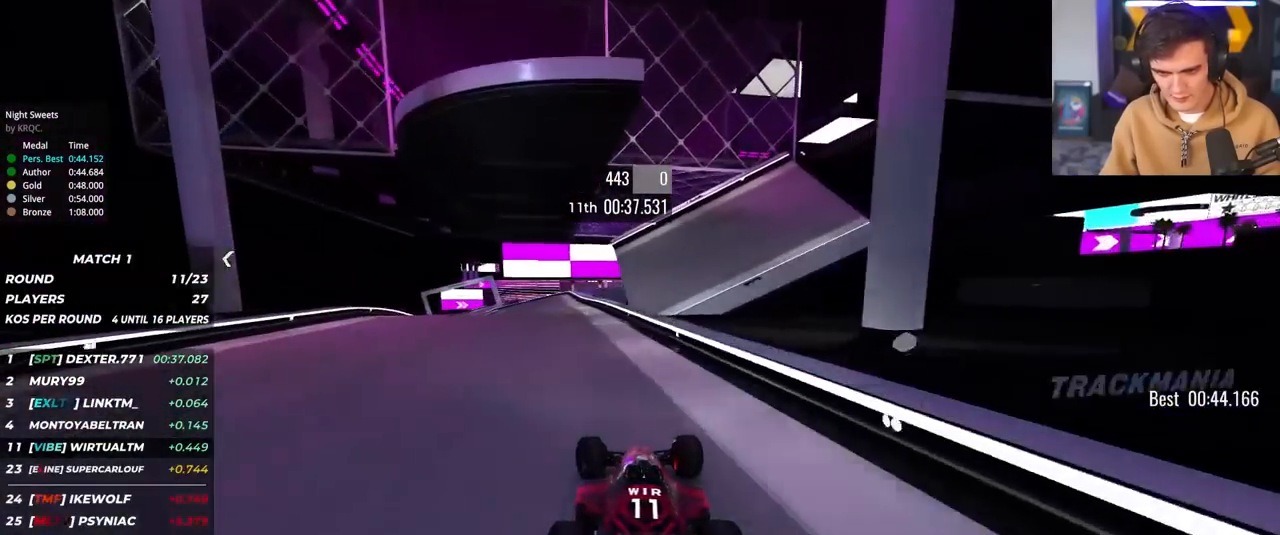
{"keys": ["left", "up"], "events": [[100, "left", "up"], [483, "left", "down"]]}
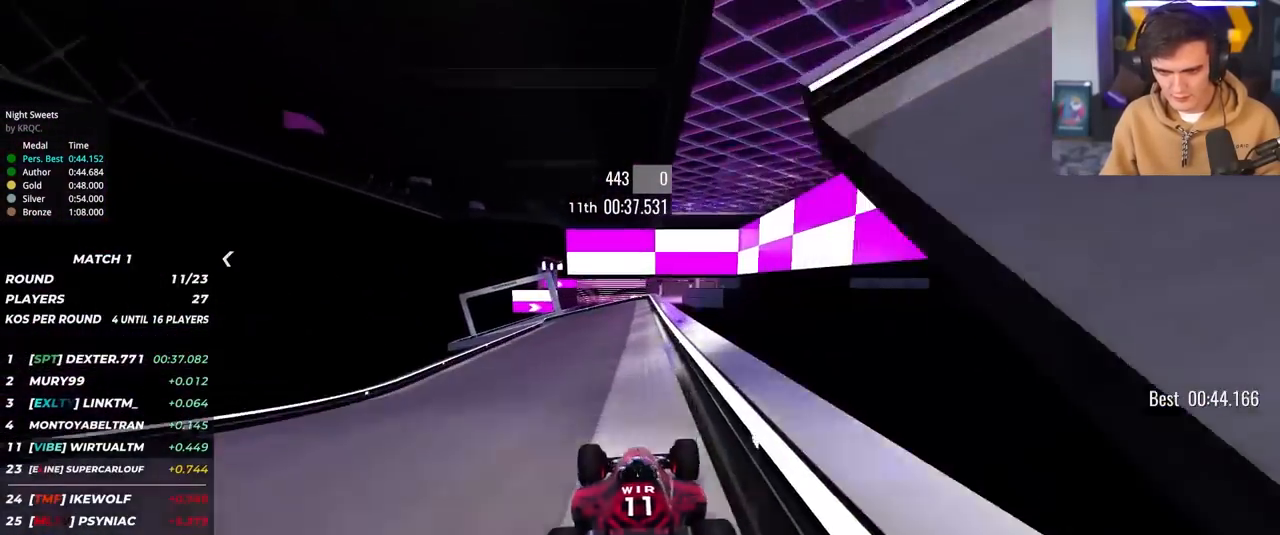
{"keys": ["left", "up"], "events": [[267, "left", "up"], [350, "left", "down"]]}
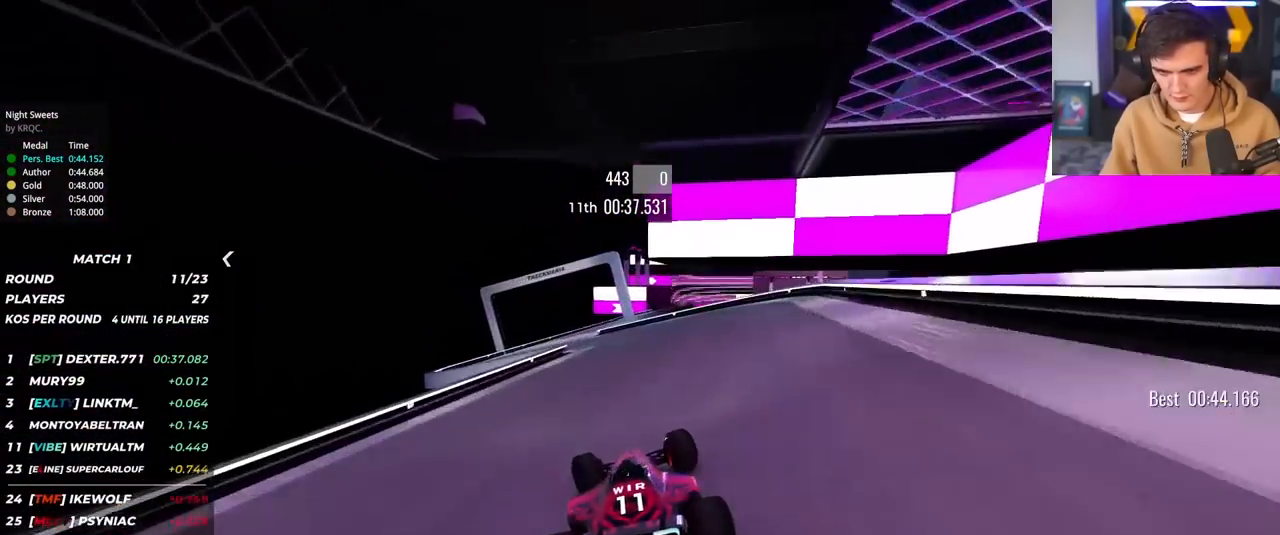
{"keys": ["right", "up"], "events": [[183, "left", "up"], [283, "right", "down"]]}
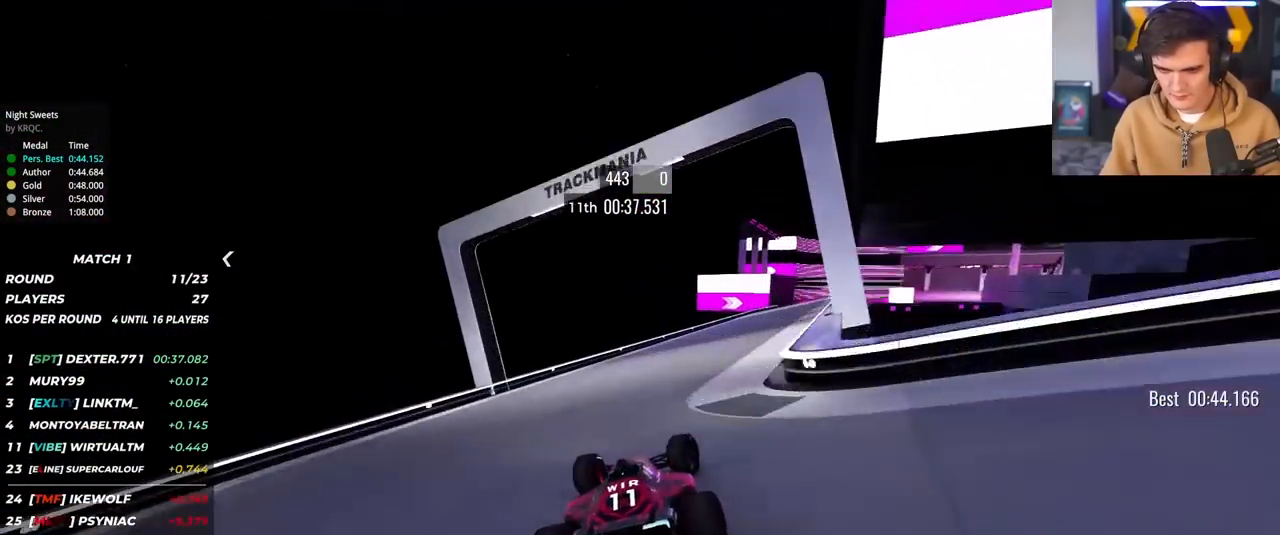
{"keys": ["up"], "events": [[283, "right", "up"]]}
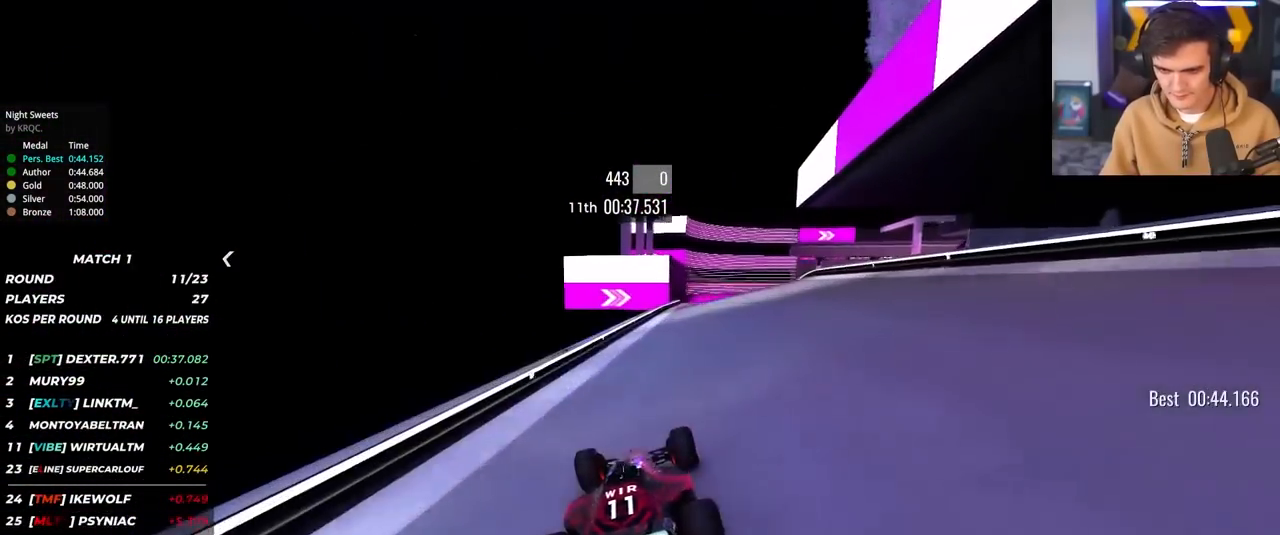
{"keys": [], "events": [[117, "right", "down"], [300, "right", "up"], [400, "left", "down"], [450, "left", "up"], [450, "up", "up"]]}
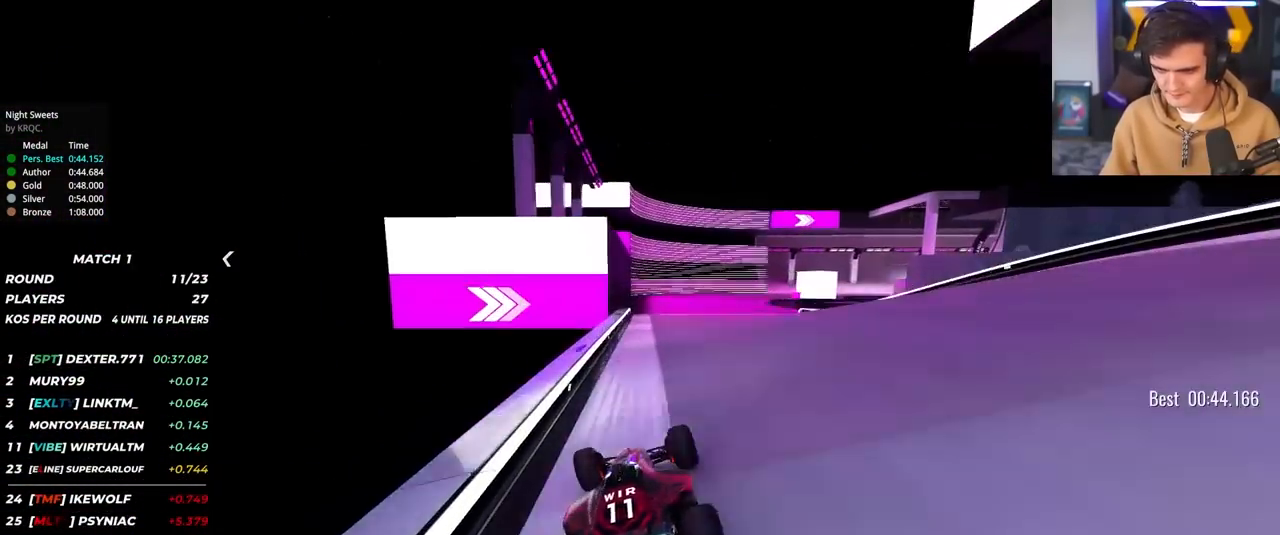
{"keys": ["right", "up"], "events": [[83, "right", "down"], [83, "up", "down"]]}
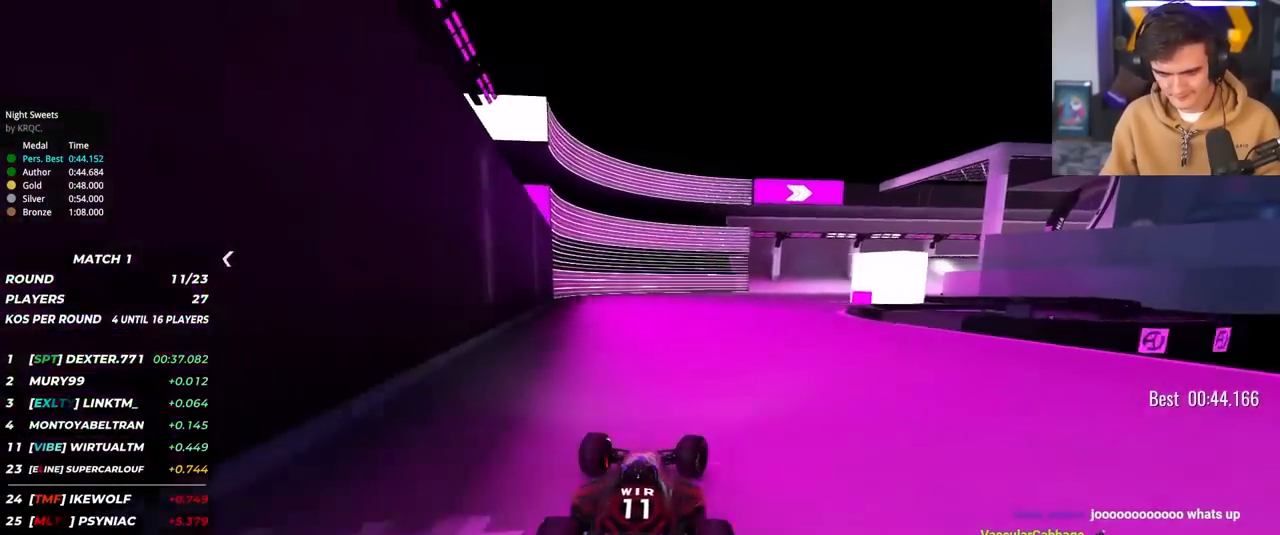
{"keys": ["right", "up"], "events": []}
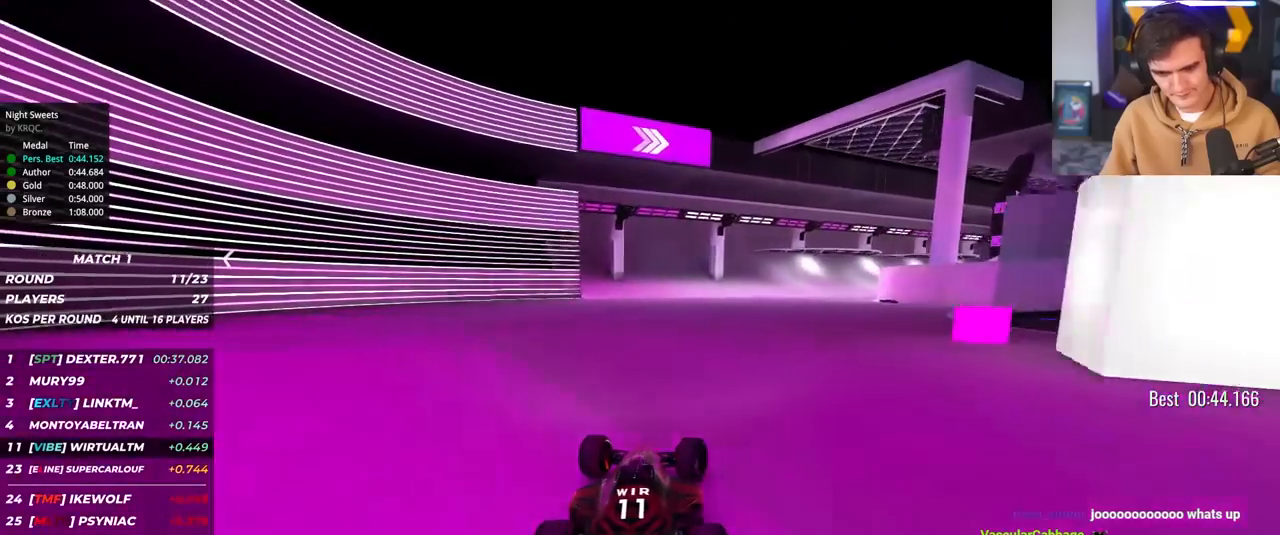
{"keys": ["right", "up"], "events": []}
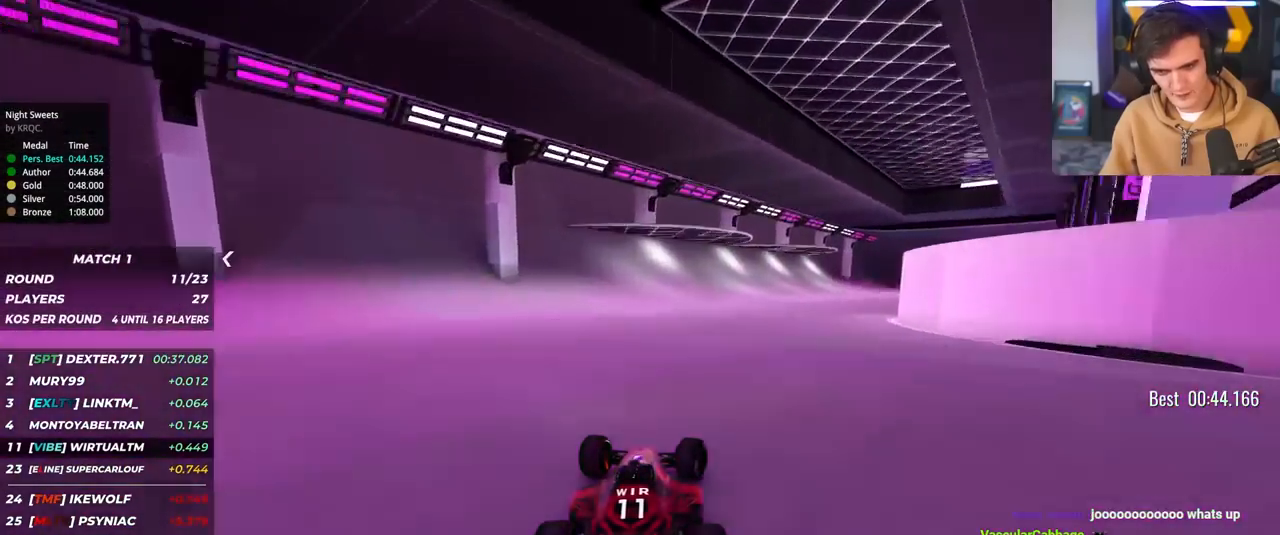
{"keys": ["right", "up"], "events": []}
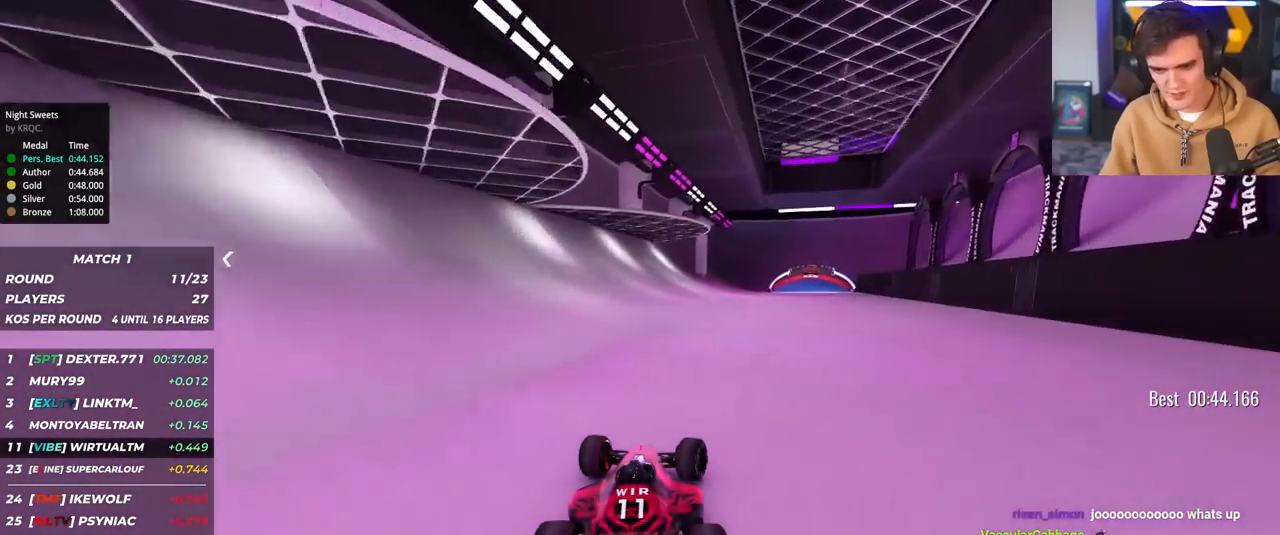
{"keys": ["left", "up"], "events": [[283, "right", "up"], [433, "left", "down"]]}
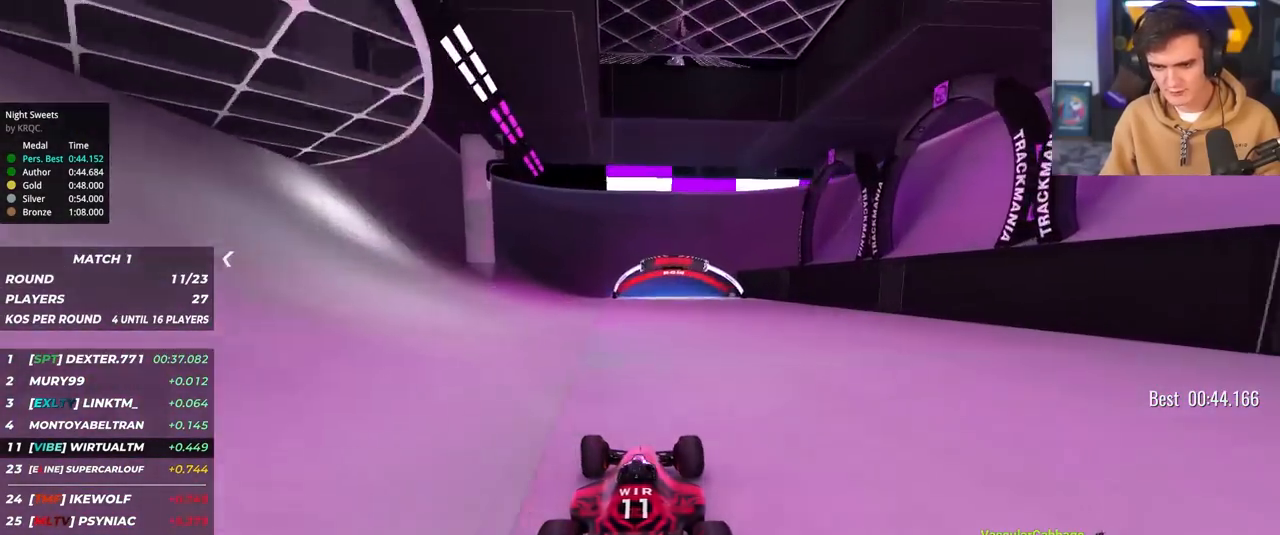
{"keys": ["up"], "events": [[17, "left", "up"], [317, "left", "down"], [350, "left", "up"]]}
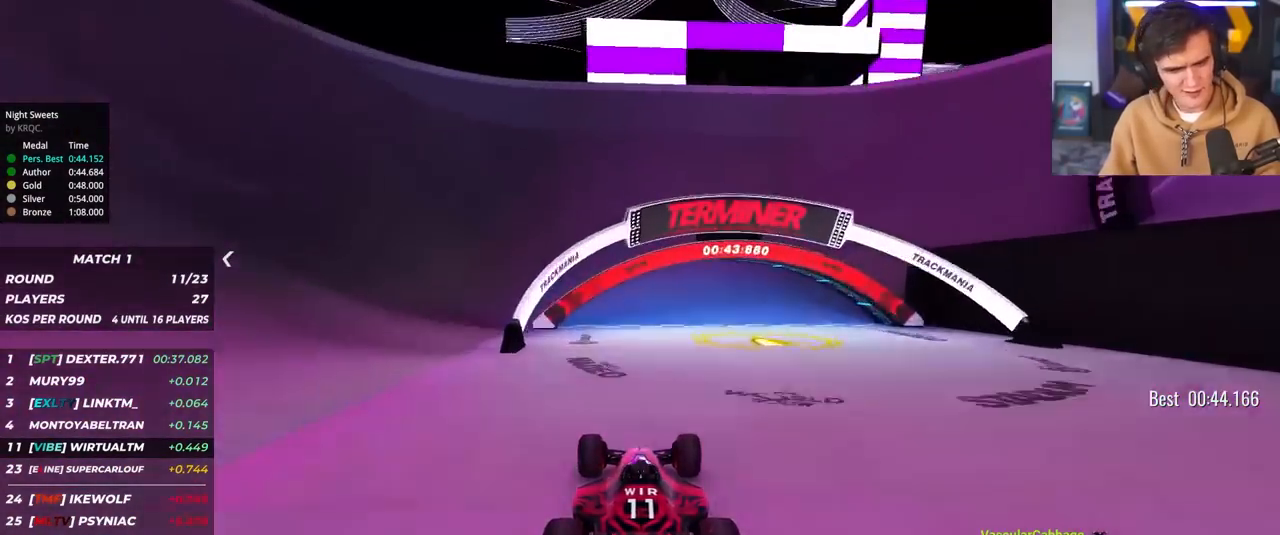
{"keys": ["up"], "events": []}
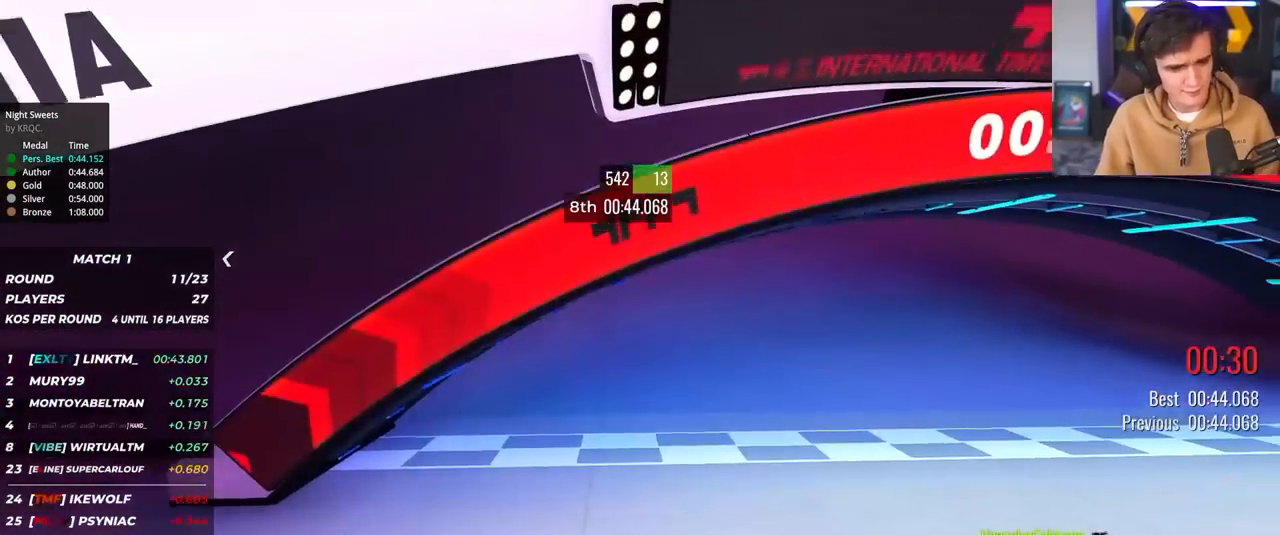
{"keys": [], "events": [[67, "up", "up"]]}
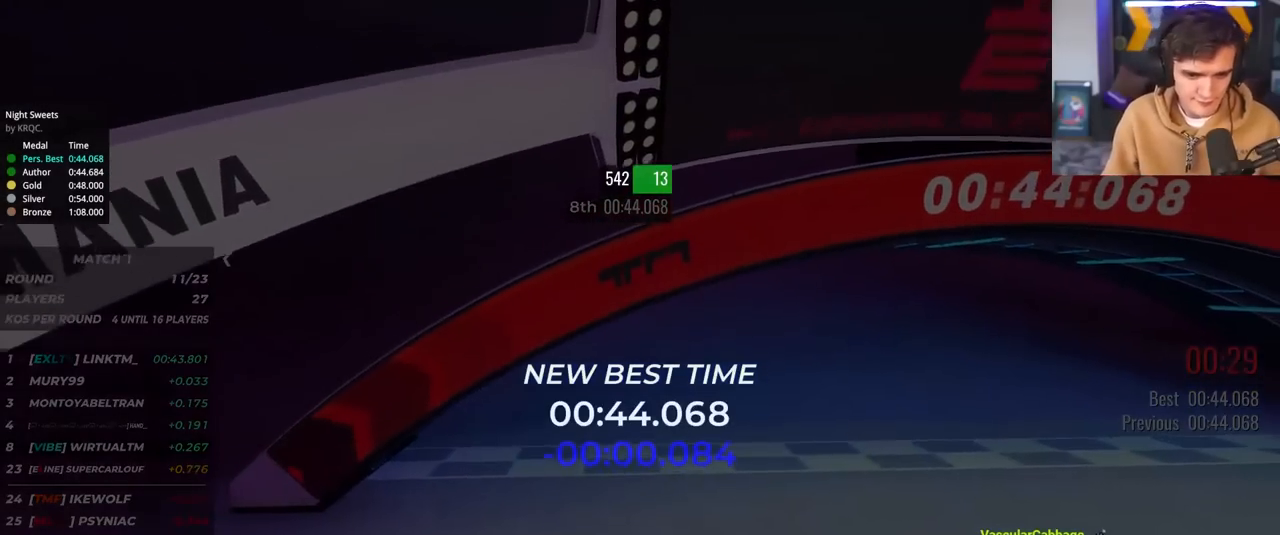
{"keys": [], "events": []}